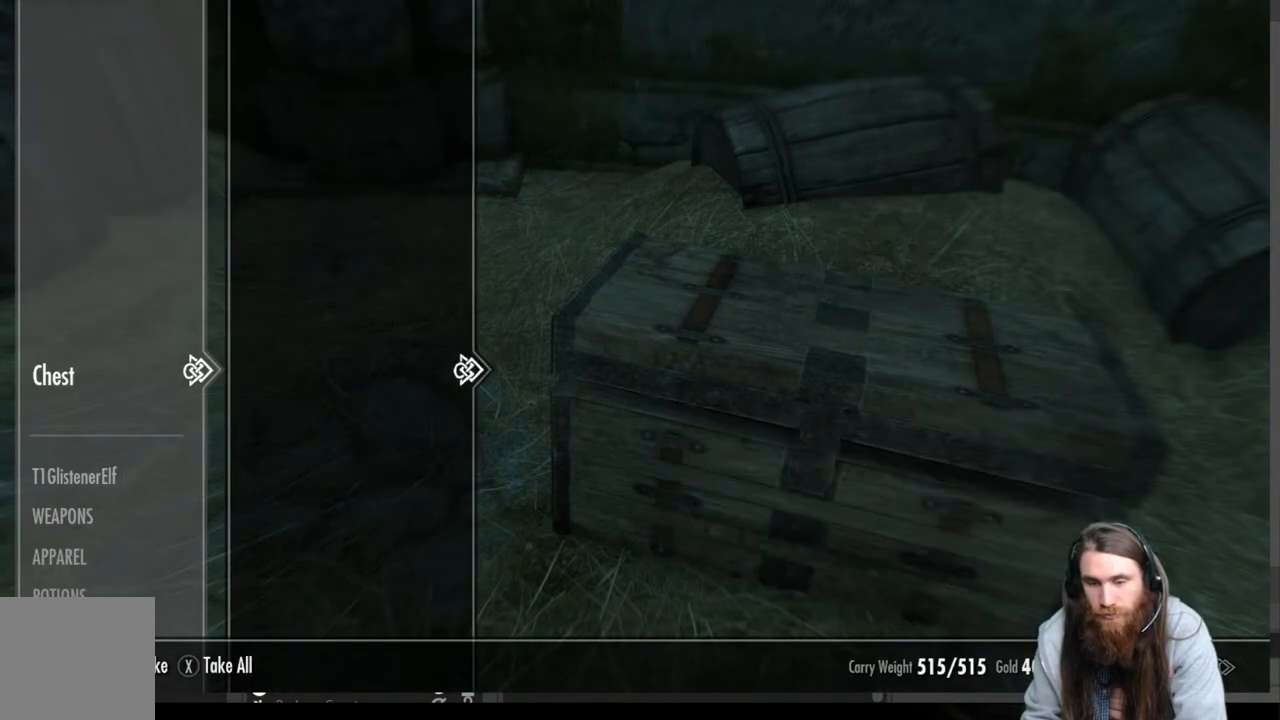
Gameplay with a controller (Xbox layout); each line is a JSON object with the inputs held at the frame after it. "events" lists button and stick changes between this image and that frame as [ms after this image, input, new state], when the widget could be followed in between.
{"buttons": [], "left_stick": "right", "right_stick": "right", "events": [[183, "B", "down"], [267, "B", "up"], [367, "left_stick", "right"], [483, "right_stick", "right"]]}
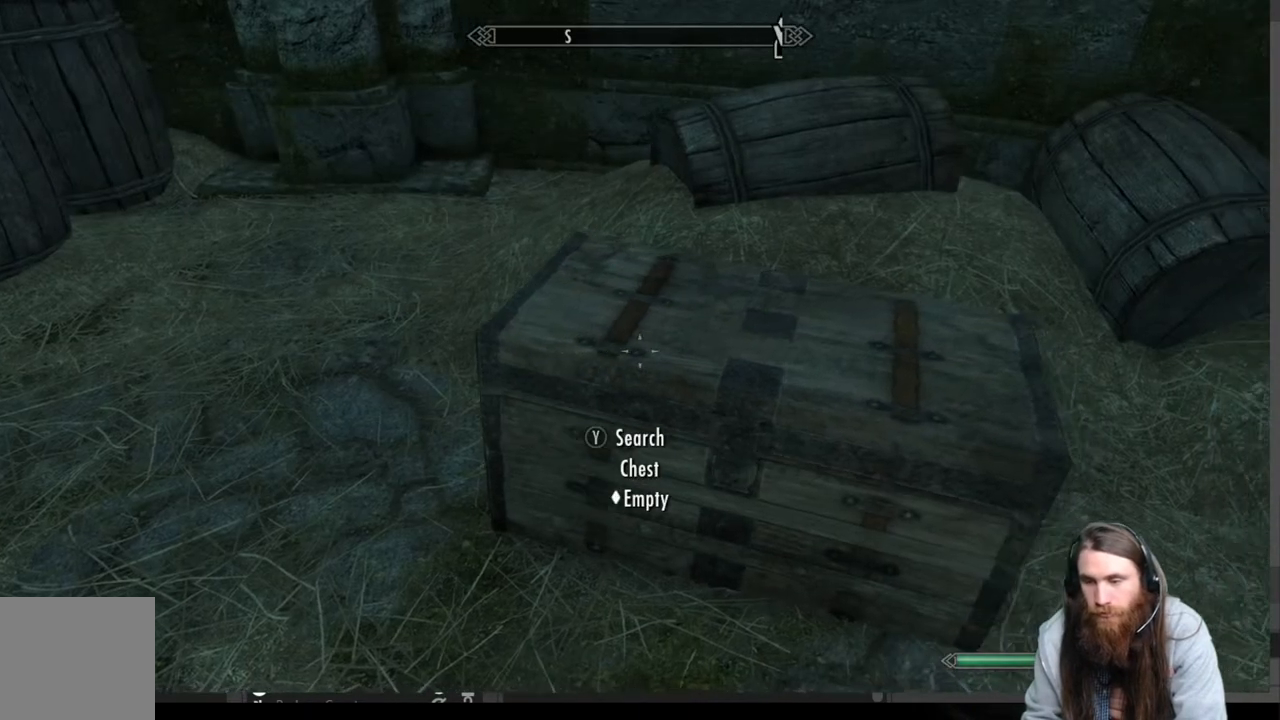
{"buttons": [], "left_stick": "center", "right_stick": "center", "events": [[217, "left_stick", "center"], [300, "right_stick", "center"]]}
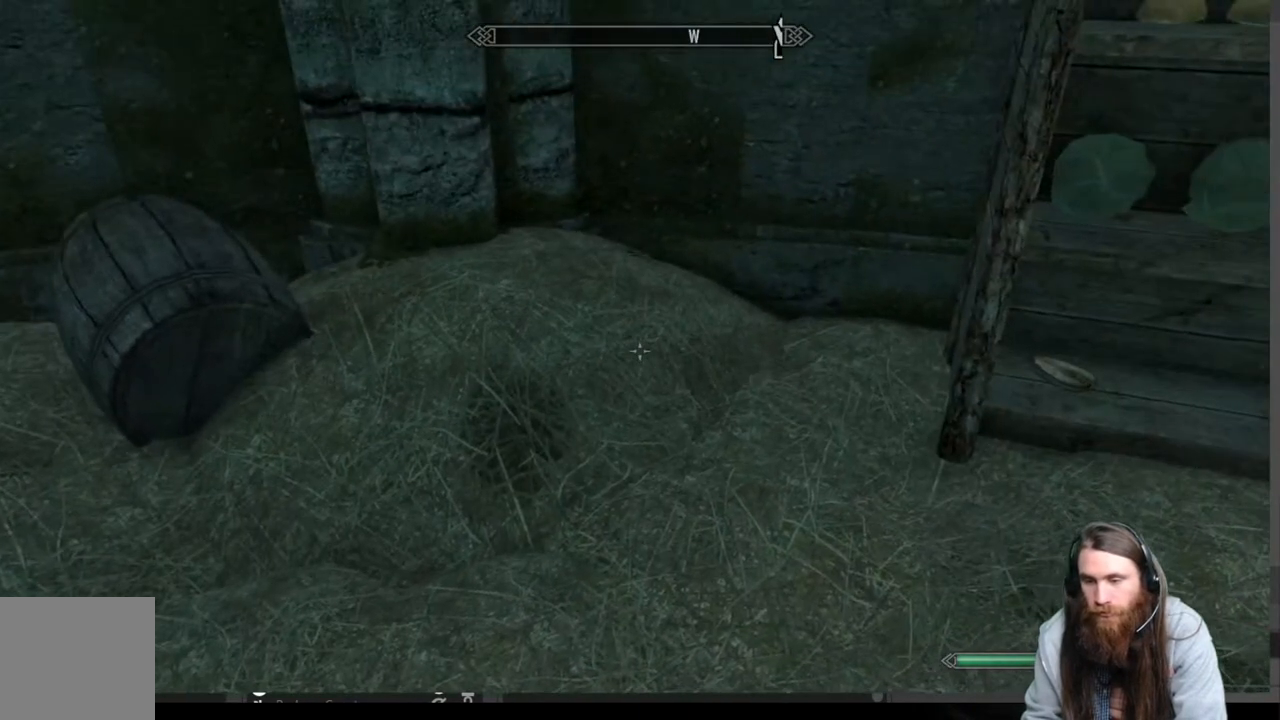
{"buttons": [], "left_stick": "center", "right_stick": "center", "events": [[17, "START", "down"], [133, "START", "up"], [333, "A", "down"], [417, "A", "up"]]}
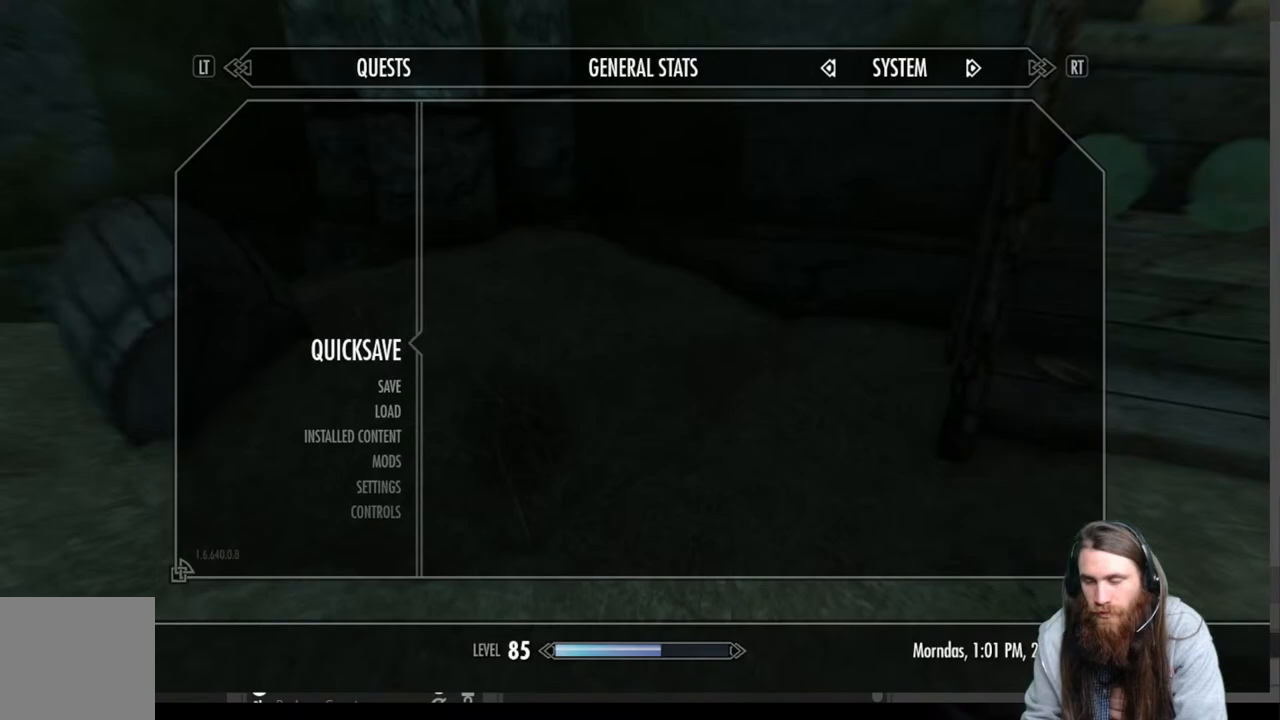
{"buttons": [], "left_stick": "center", "right_stick": "center", "events": [[133, "right_stick", "right"], [283, "right_stick", "up-right"], [400, "right_stick", "center"]]}
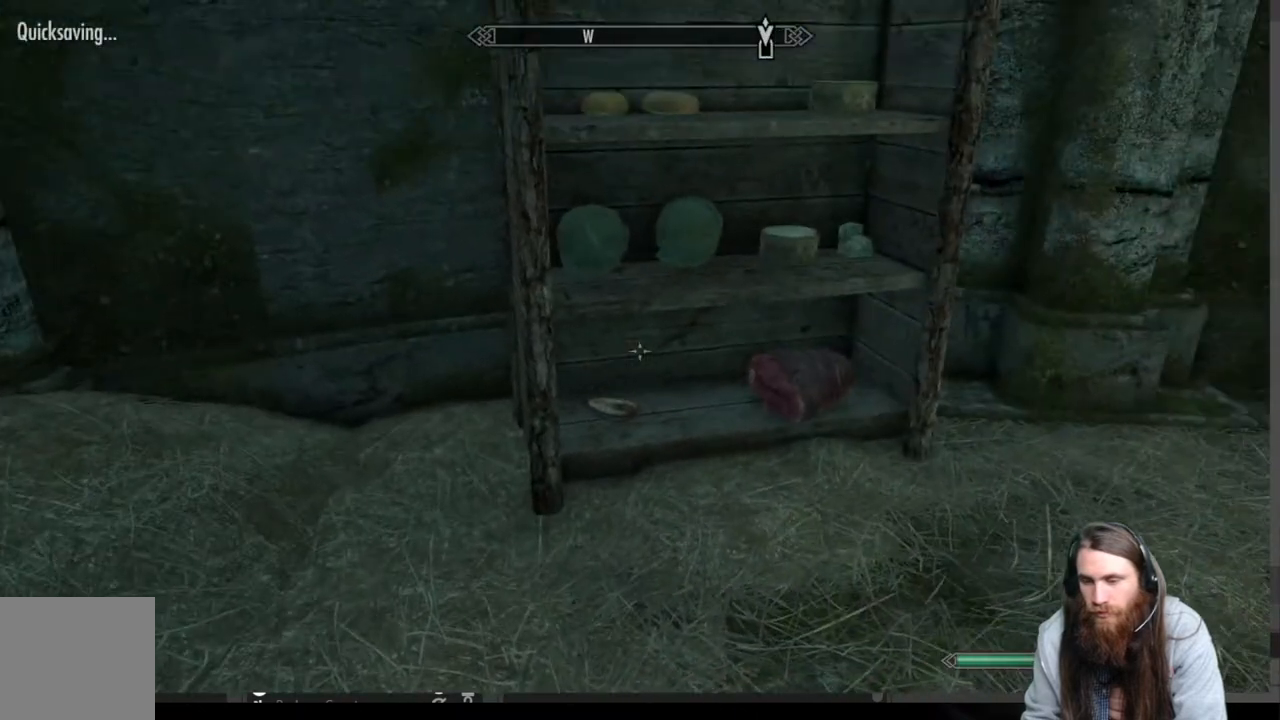
{"buttons": [], "left_stick": "up", "right_stick": "down", "events": [[50, "left_stick", "up"], [50, "right_stick", "up"], [167, "right_stick", "center"], [233, "left_stick", "center"], [283, "right_stick", "down"], [350, "left_stick", "up"]]}
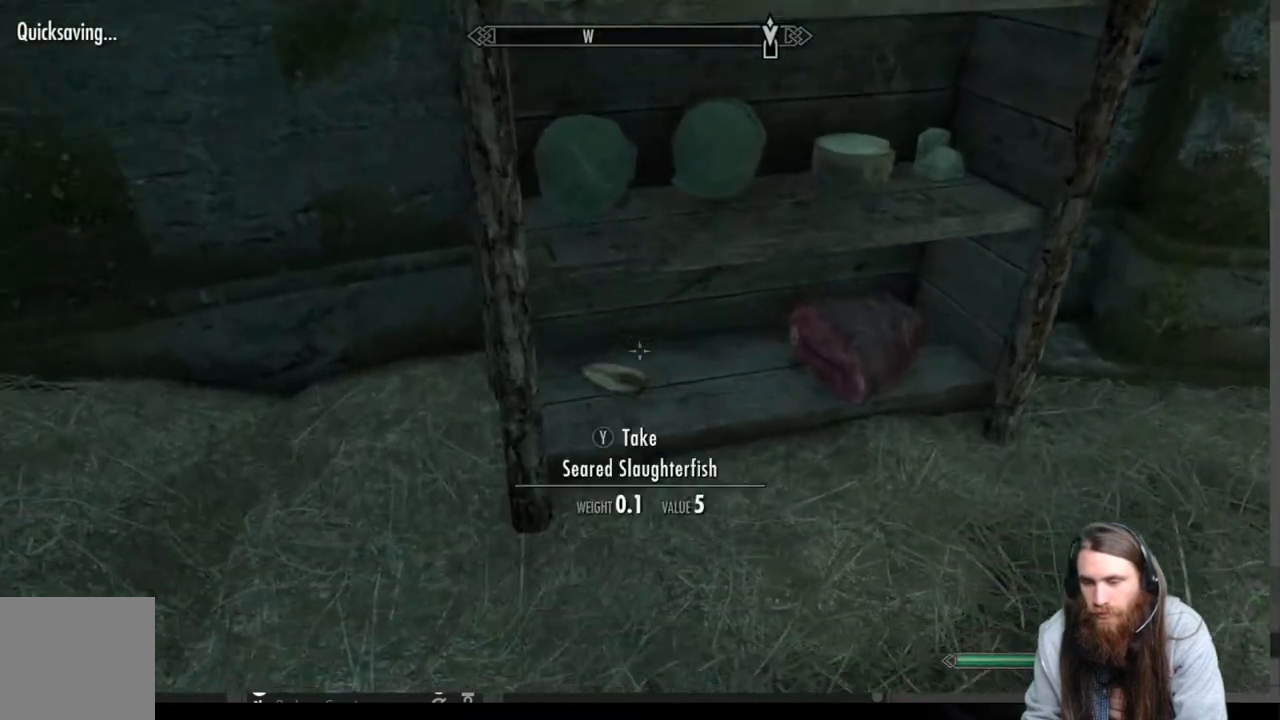
{"buttons": [], "left_stick": "center", "right_stick": "center", "events": [[33, "left_stick", "center"], [117, "right_stick", "center"], [367, "left_stick", "left"], [483, "left_stick", "center"]]}
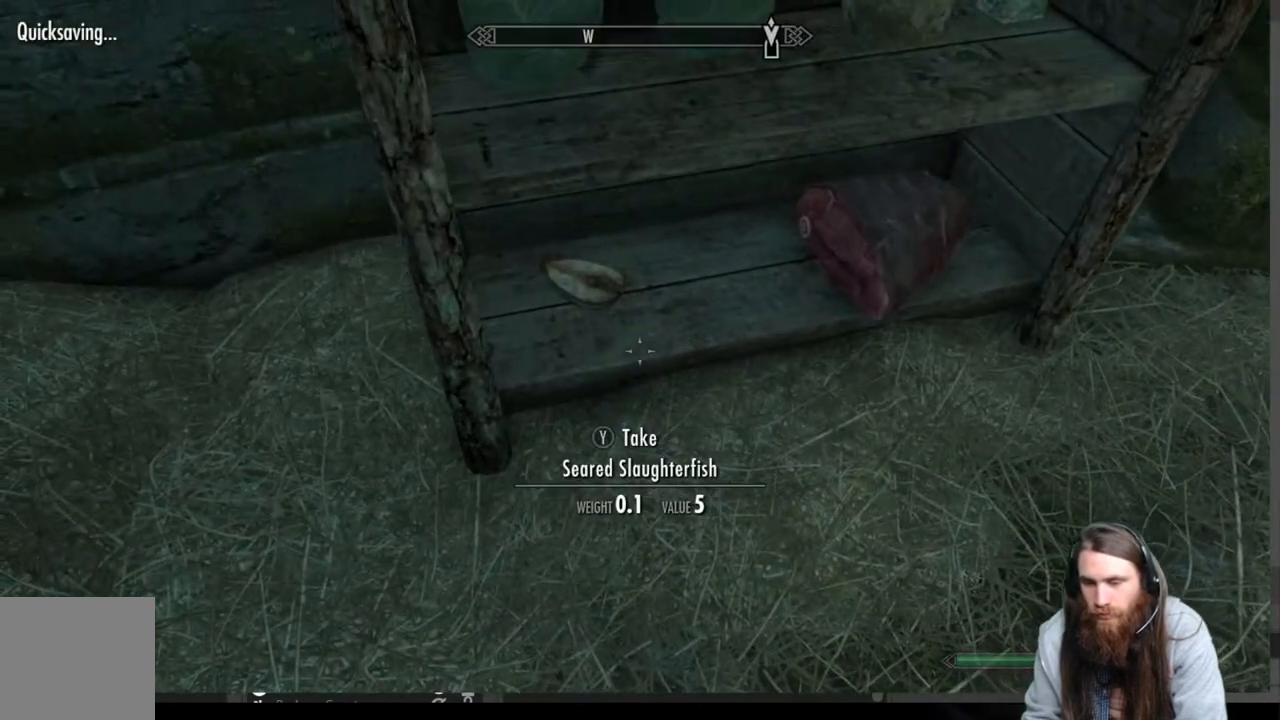
{"buttons": [], "left_stick": "center", "right_stick": "center", "events": [[167, "Y", "down"], [283, "Y", "up"]]}
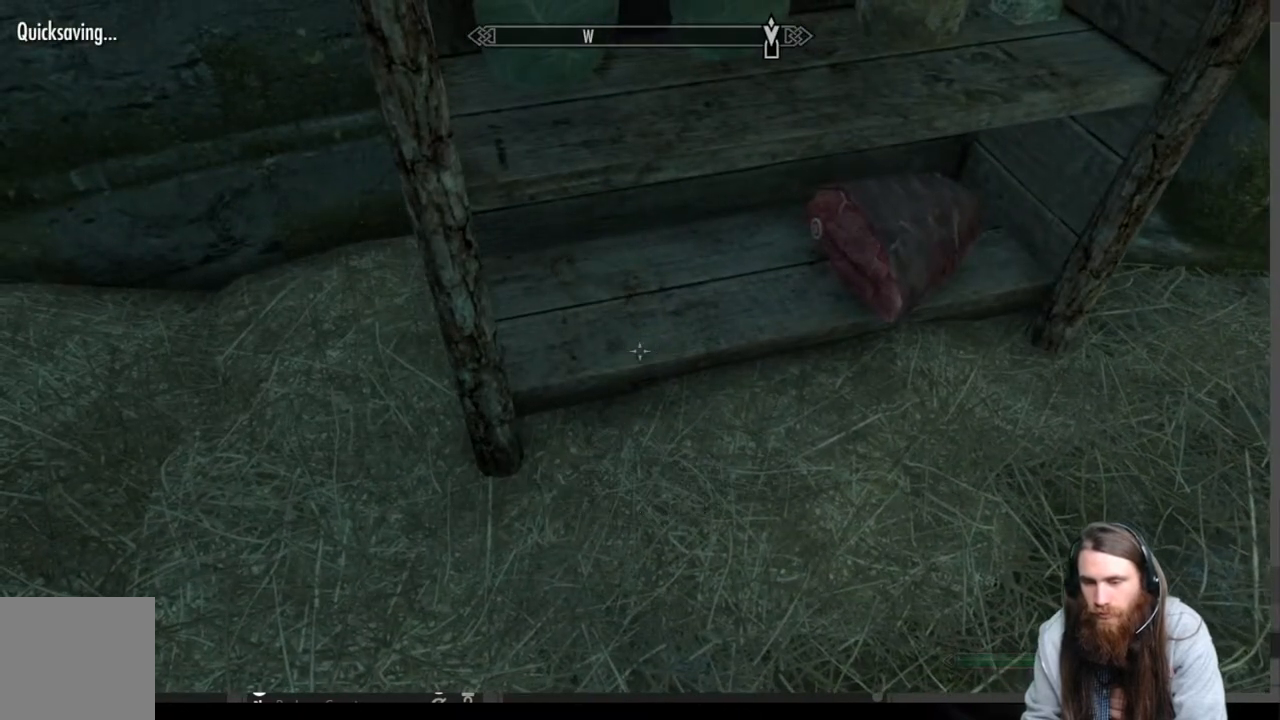
{"buttons": [], "left_stick": "center", "right_stick": "center", "events": [[17, "right_stick", "up"], [33, "left_stick", "down"], [467, "right_stick", "center"], [483, "left_stick", "center"]]}
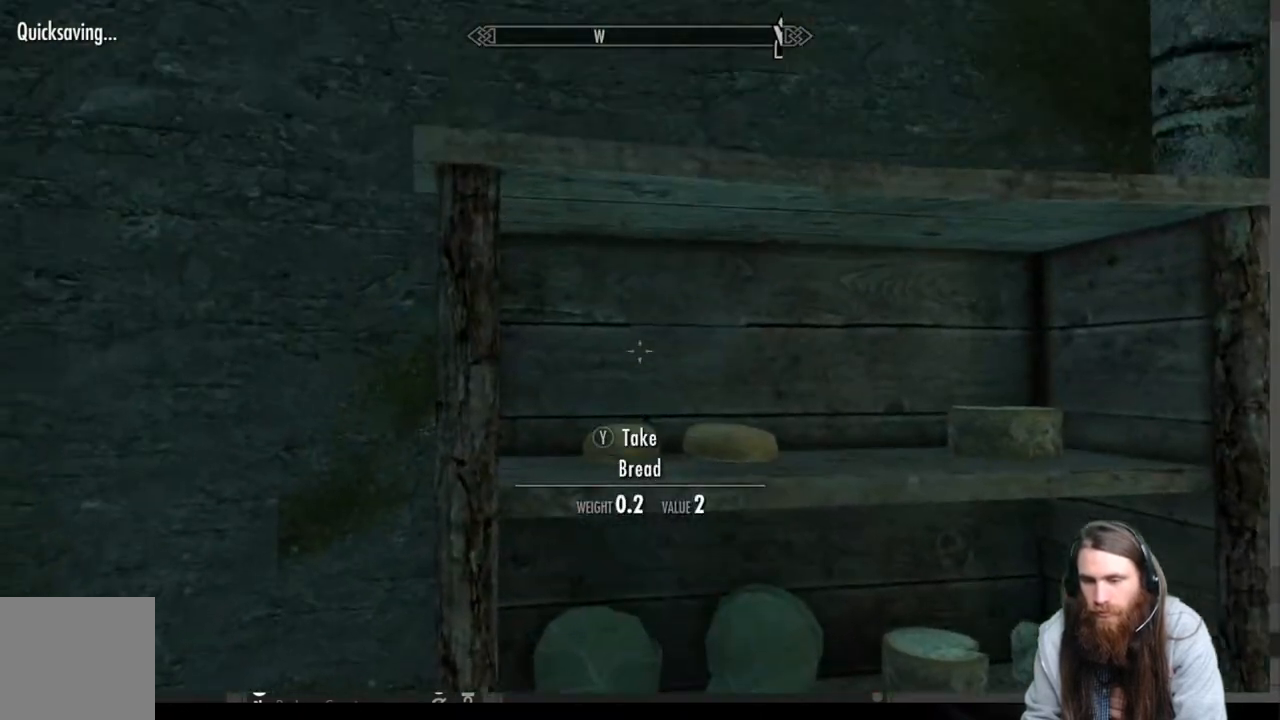
{"buttons": [], "left_stick": "center", "right_stick": "center", "events": [[167, "left_stick", "right"], [350, "left_stick", "center"]]}
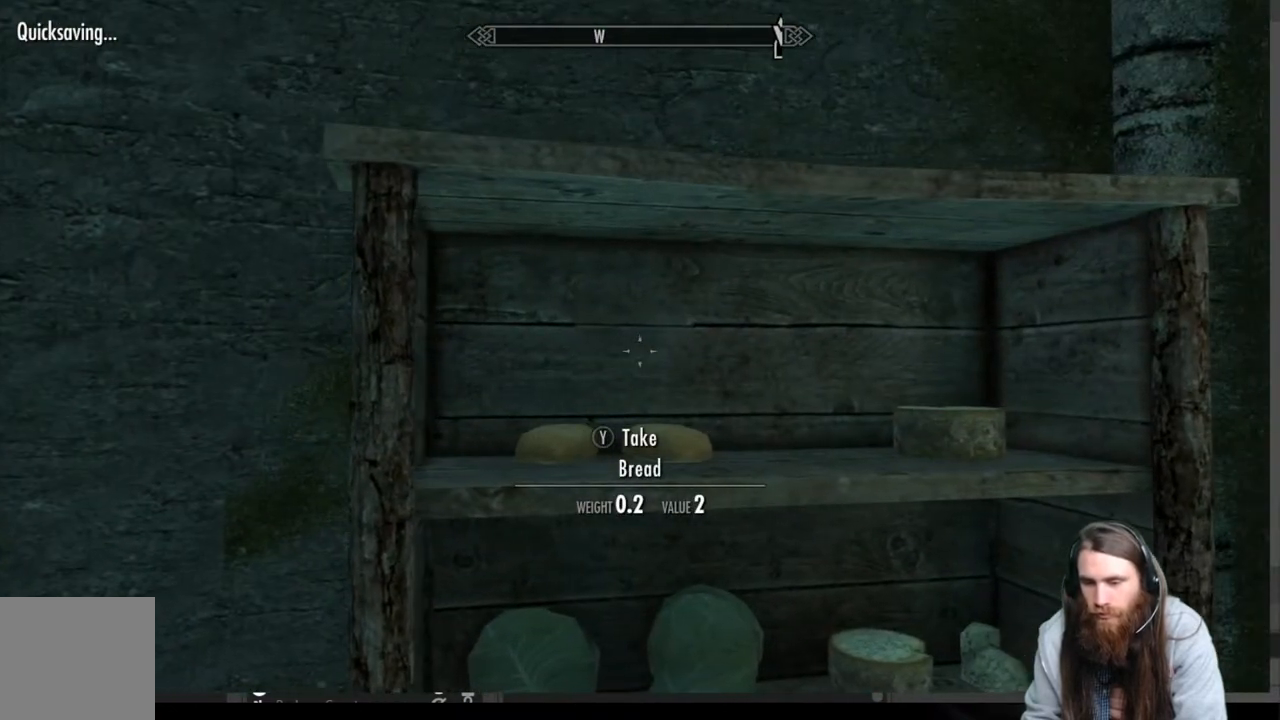
{"buttons": [], "left_stick": "right", "right_stick": "center", "events": [[33, "left_stick", "right"]]}
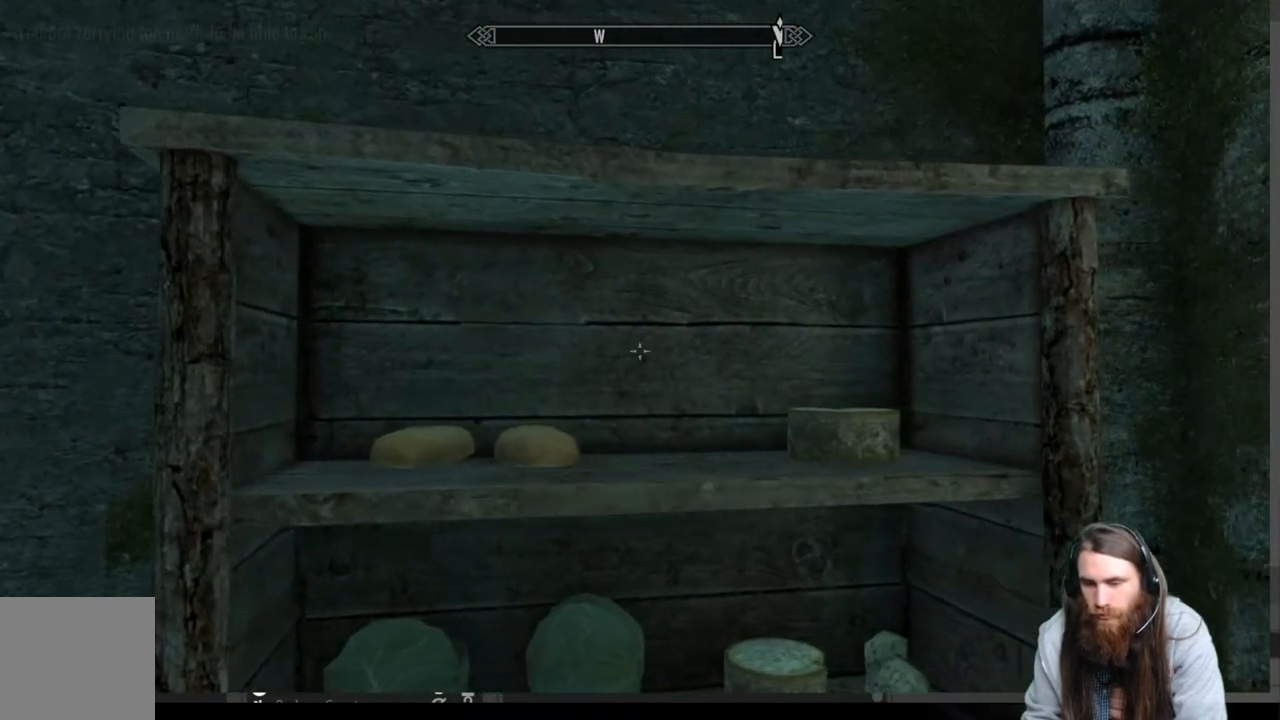
{"buttons": [], "left_stick": "center", "right_stick": "down-left", "events": [[350, "right_stick", "down-left"], [500, "left_stick", "center"]]}
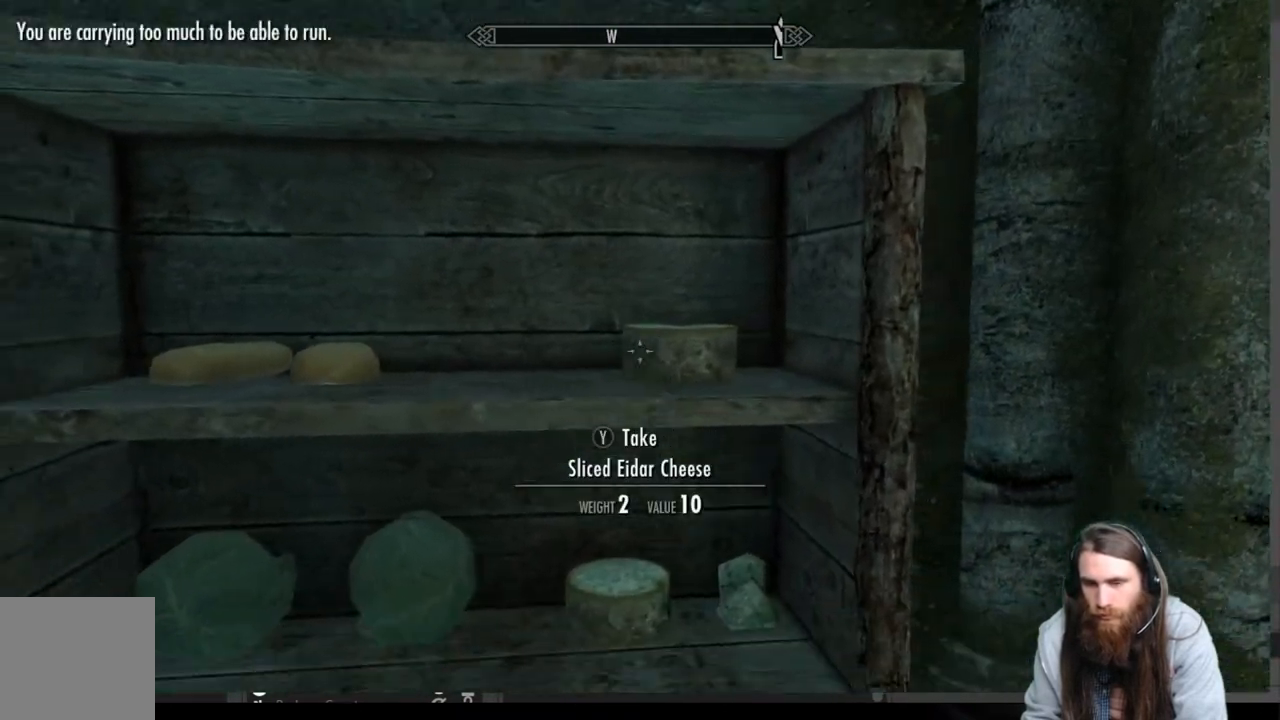
{"buttons": [], "left_stick": "center", "right_stick": "center", "events": [[33, "right_stick", "center"], [217, "left_stick", "right"], [383, "left_stick", "center"]]}
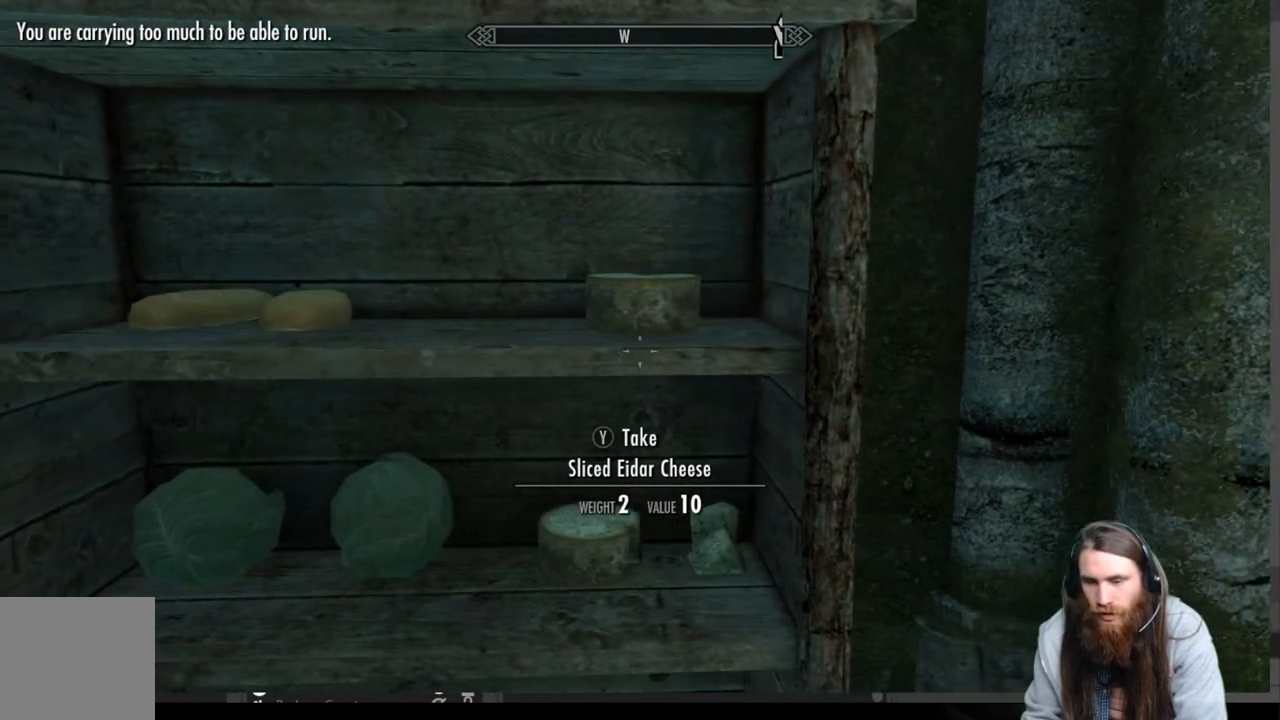
{"buttons": [], "left_stick": "left", "right_stick": "center", "events": [[333, "Y", "down"], [417, "Y", "up"], [450, "left_stick", "left"]]}
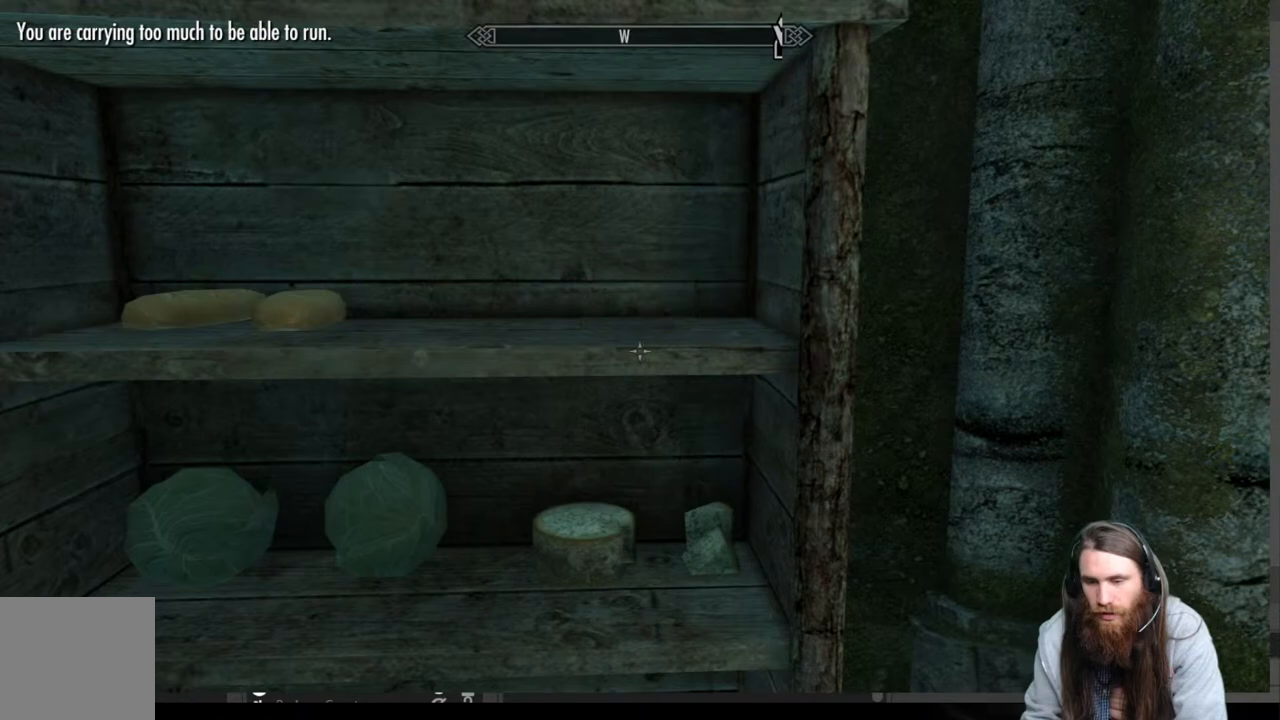
{"buttons": [], "left_stick": "left", "right_stick": "center", "events": []}
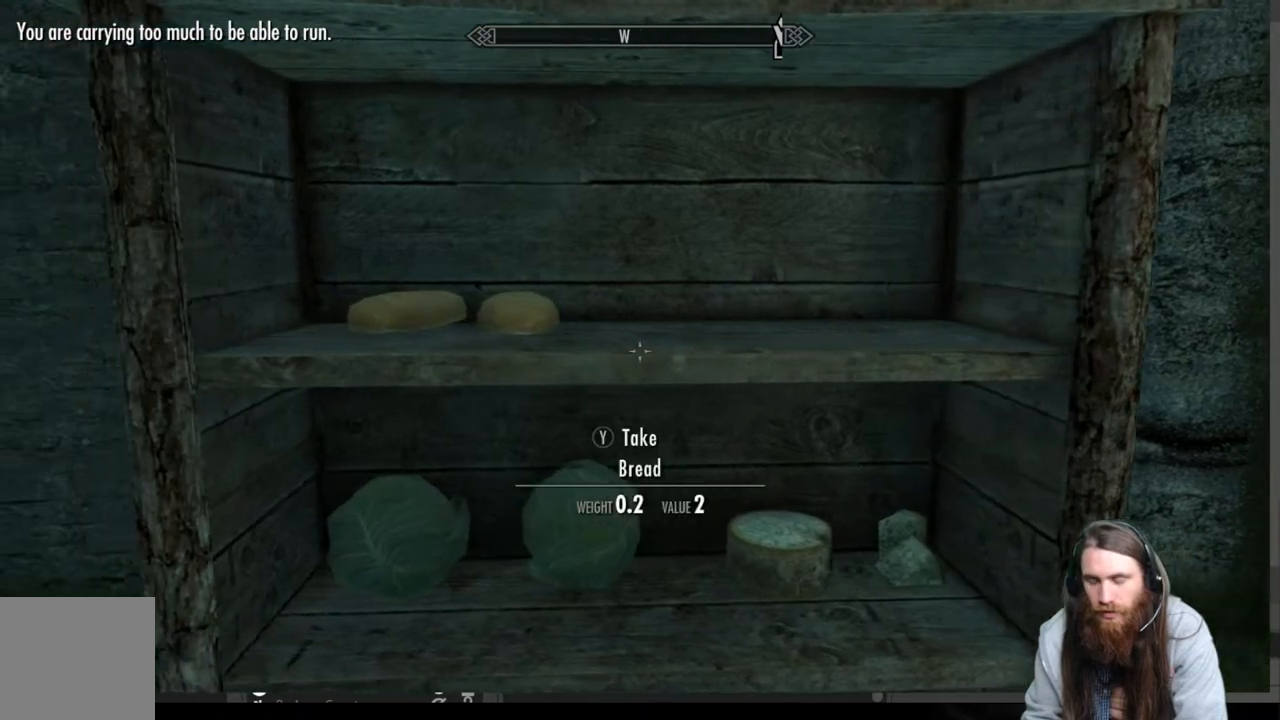
{"buttons": [], "left_stick": "center", "right_stick": "center", "events": [[100, "right_stick", "up-left"], [200, "right_stick", "center"], [233, "left_stick", "center"], [300, "Y", "down"], [417, "Y", "up"]]}
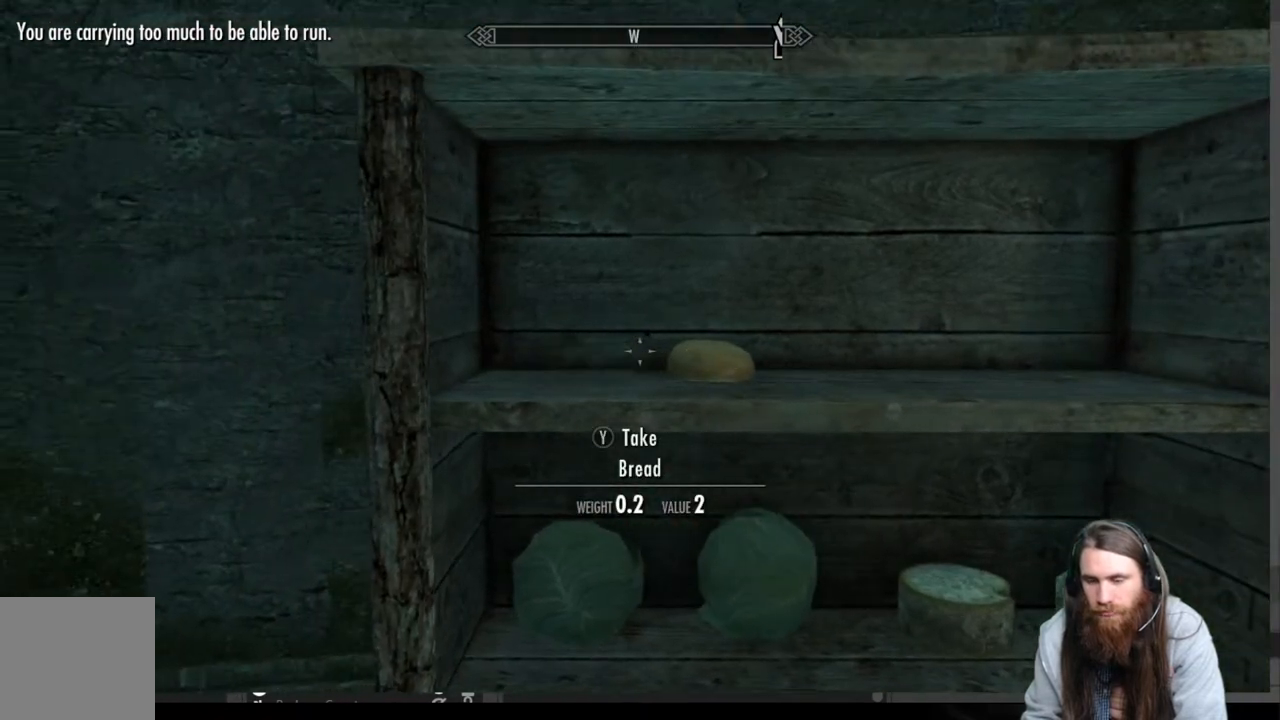
{"buttons": [], "left_stick": "down-right", "right_stick": "down", "events": [[33, "Y", "down"], [83, "left_stick", "right"], [150, "Y", "up"], [350, "left_stick", "down-right"], [483, "right_stick", "down"]]}
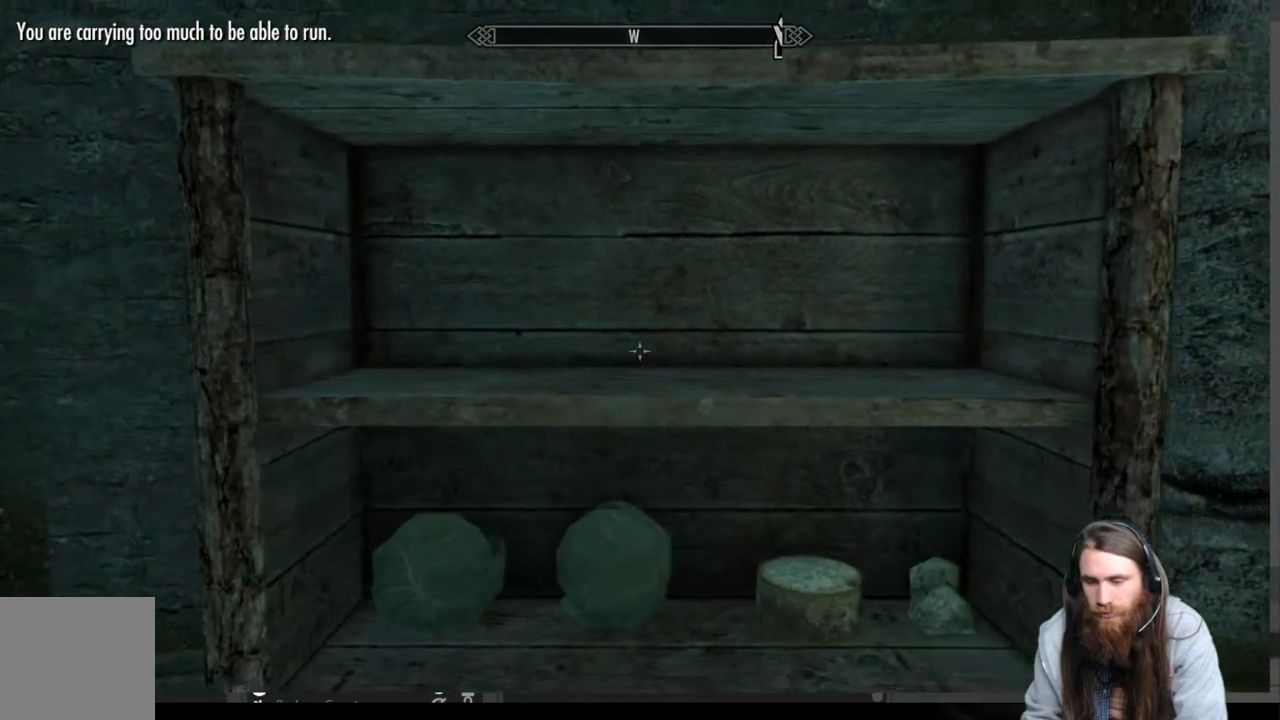
{"buttons": [], "left_stick": "up-right", "right_stick": "center", "events": [[217, "left_stick", "center"], [250, "right_stick", "center"], [433, "left_stick", "up-right"]]}
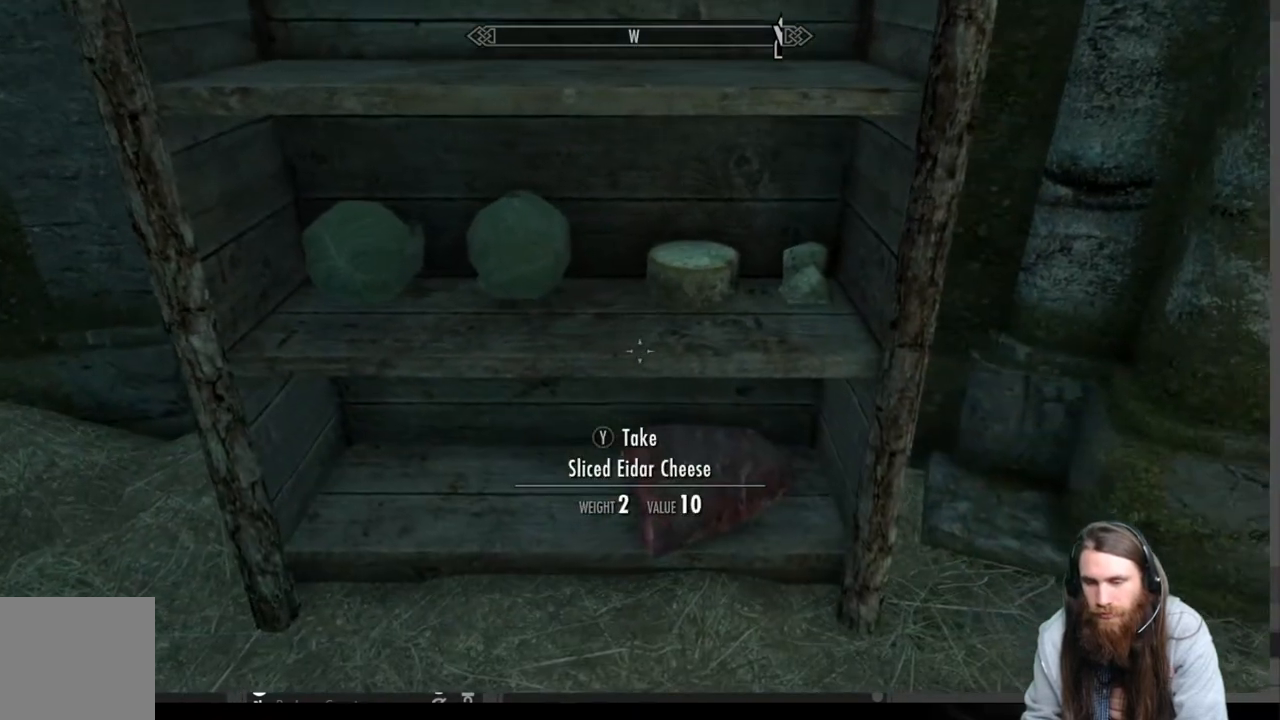
{"buttons": ["Y"], "left_stick": "center", "right_stick": "center", "events": [[83, "left_stick", "center"], [200, "left_stick", "up"], [450, "Y", "down"], [450, "left_stick", "center"]]}
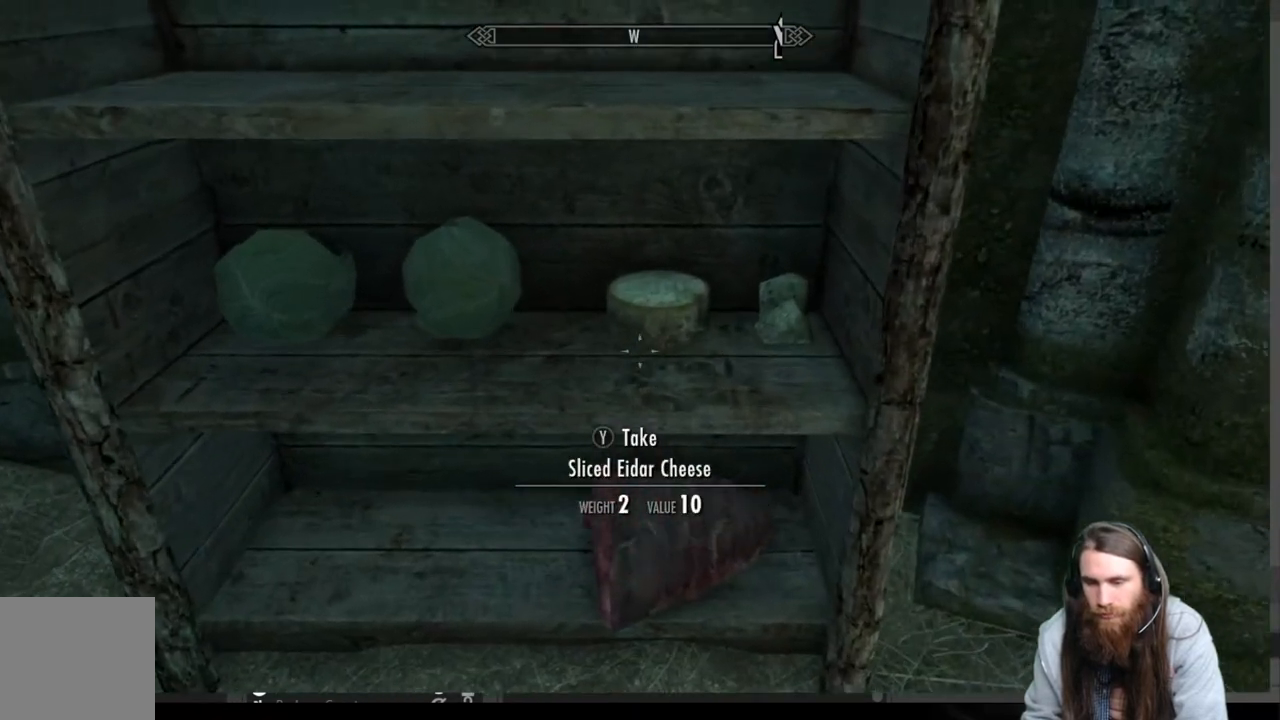
{"buttons": [], "left_stick": "center", "right_stick": "center", "events": [[67, "Y", "up"], [217, "B", "down"], [350, "DPAD_RIGHT", "down"], [367, "B", "up"], [500, "DPAD_RIGHT", "up"]]}
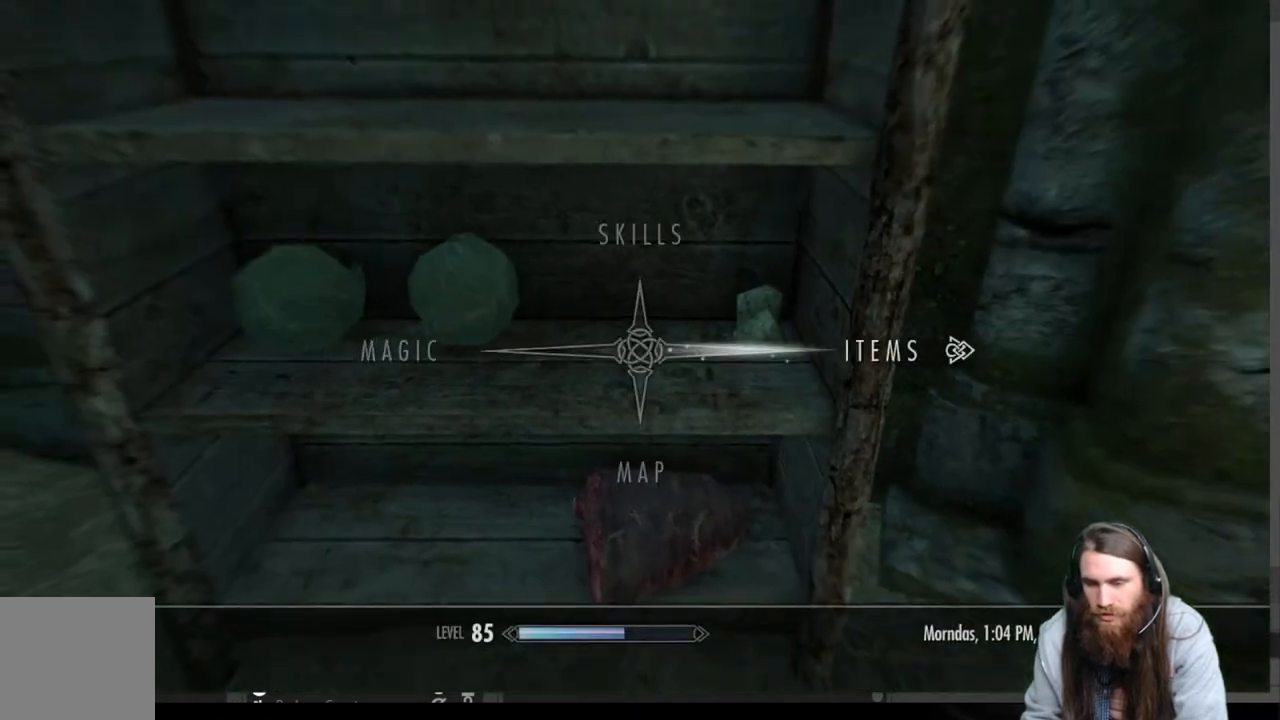
{"buttons": [], "left_stick": "center", "right_stick": "center", "events": [[250, "A", "down"], [400, "A", "up"]]}
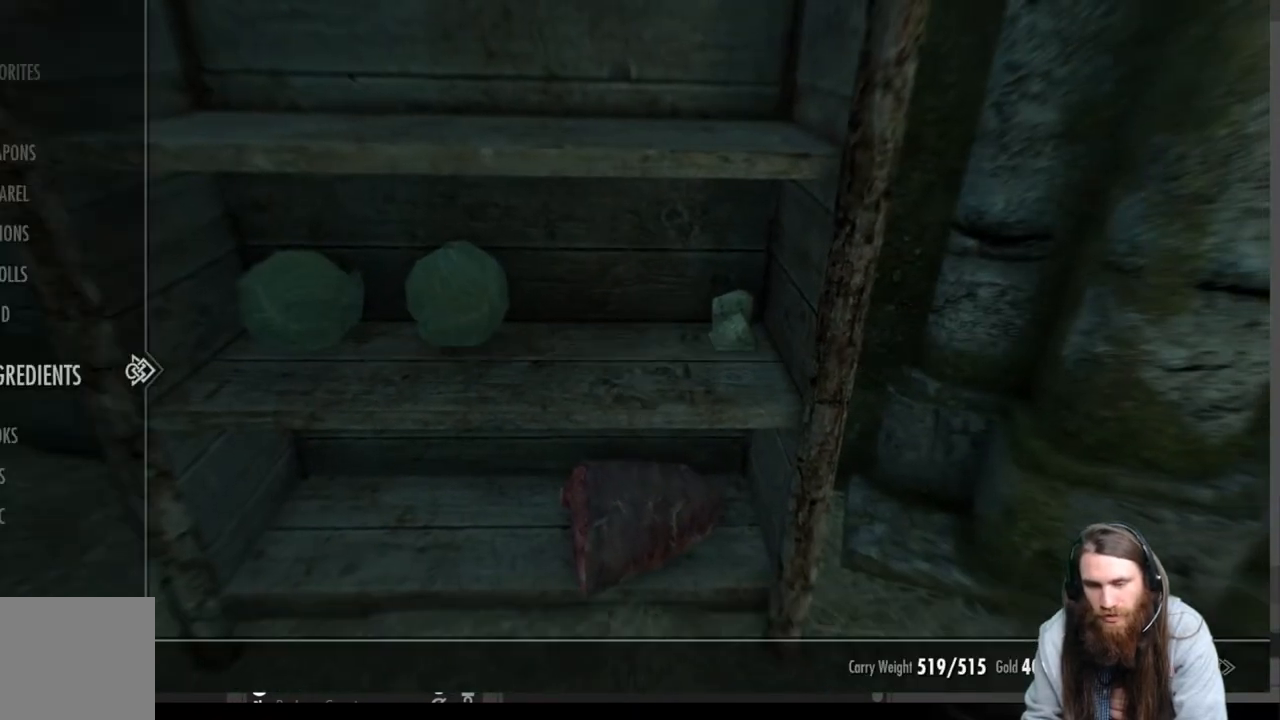
{"buttons": [], "left_stick": "center", "right_stick": "center", "events": []}
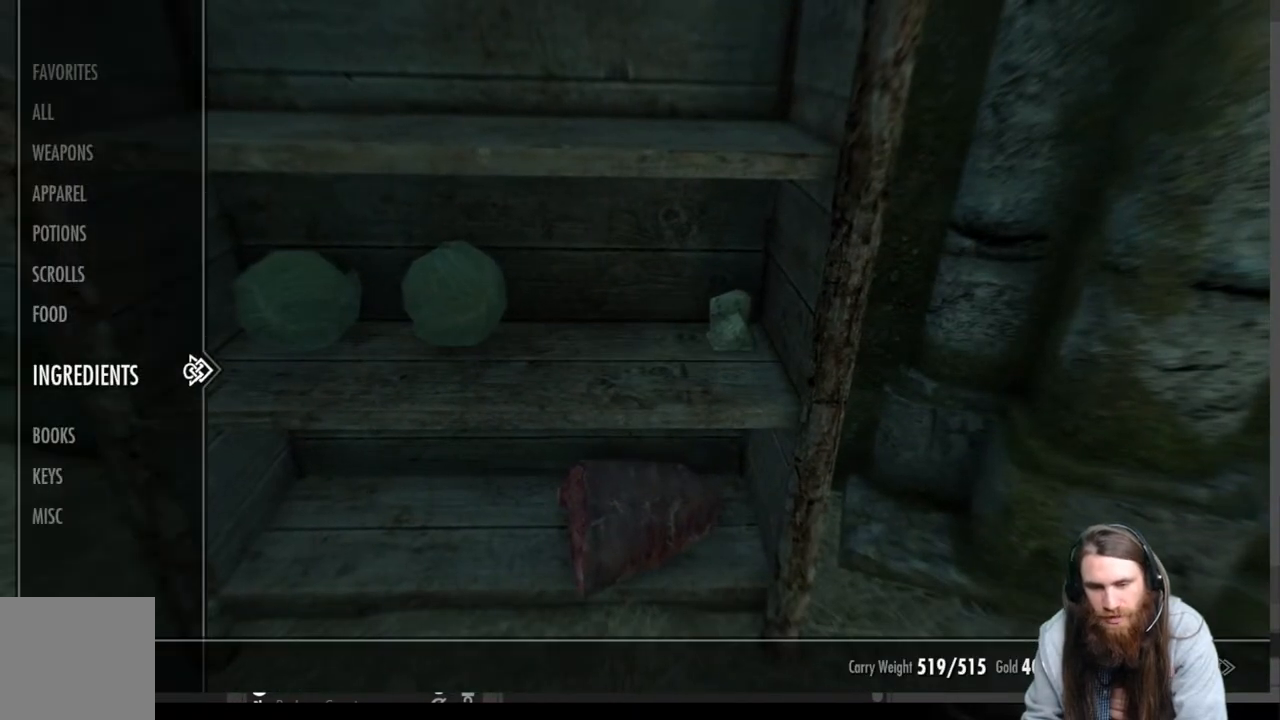
{"buttons": [], "left_stick": "center", "right_stick": "center", "events": []}
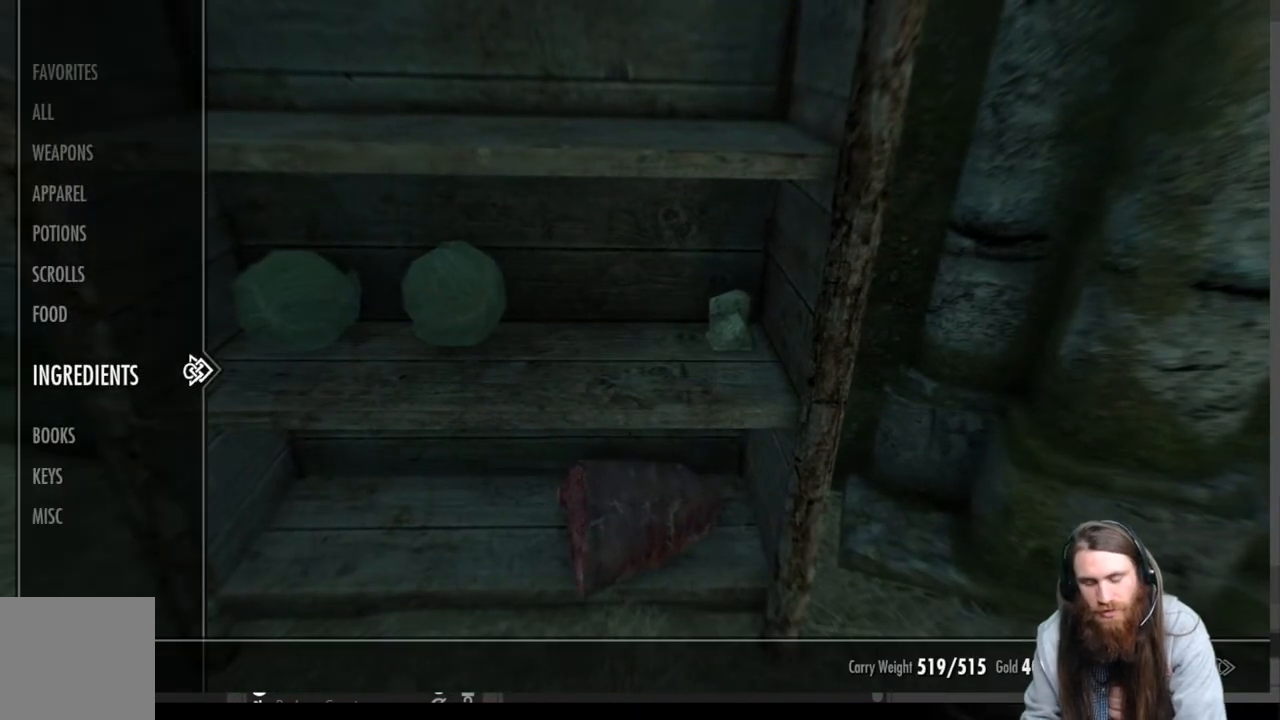
{"buttons": ["DPAD_RIGHT"], "left_stick": "center", "right_stick": "center", "events": [[117, "DPAD_UP", "down"], [217, "DPAD_UP", "up"], [383, "DPAD_RIGHT", "down"]]}
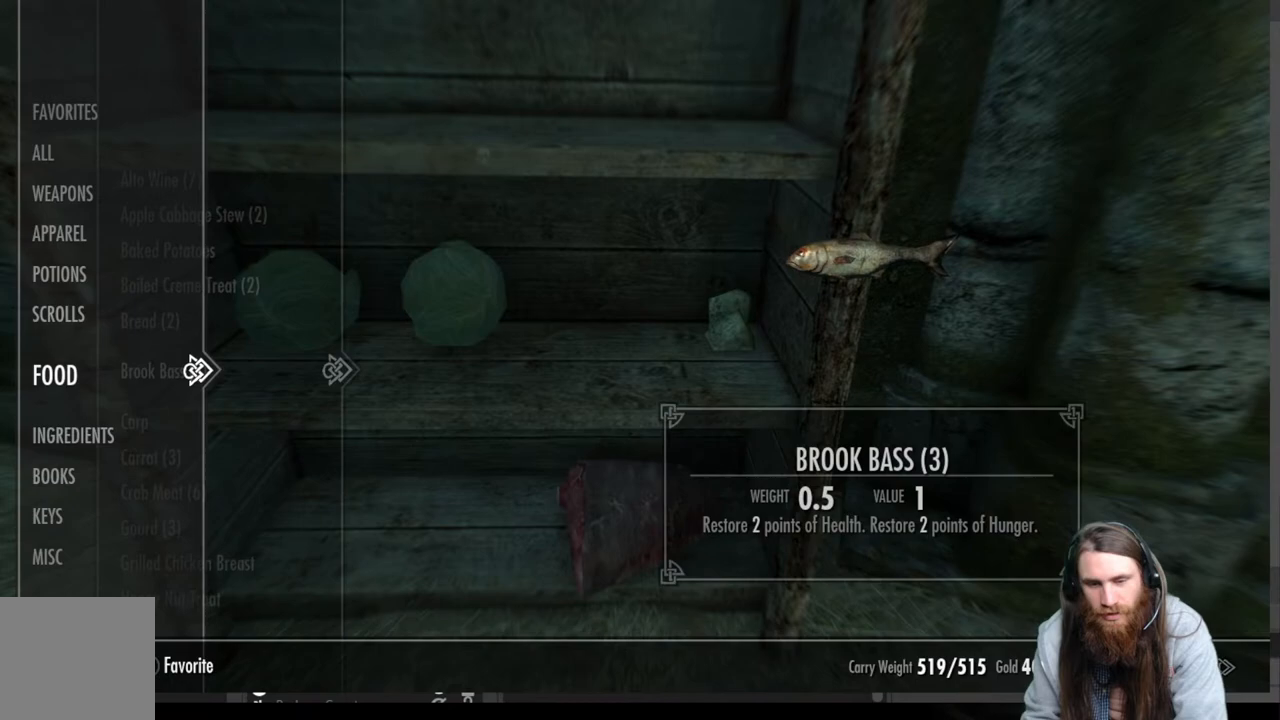
{"buttons": [], "left_stick": "center", "right_stick": "center", "events": [[17, "DPAD_RIGHT", "up"]]}
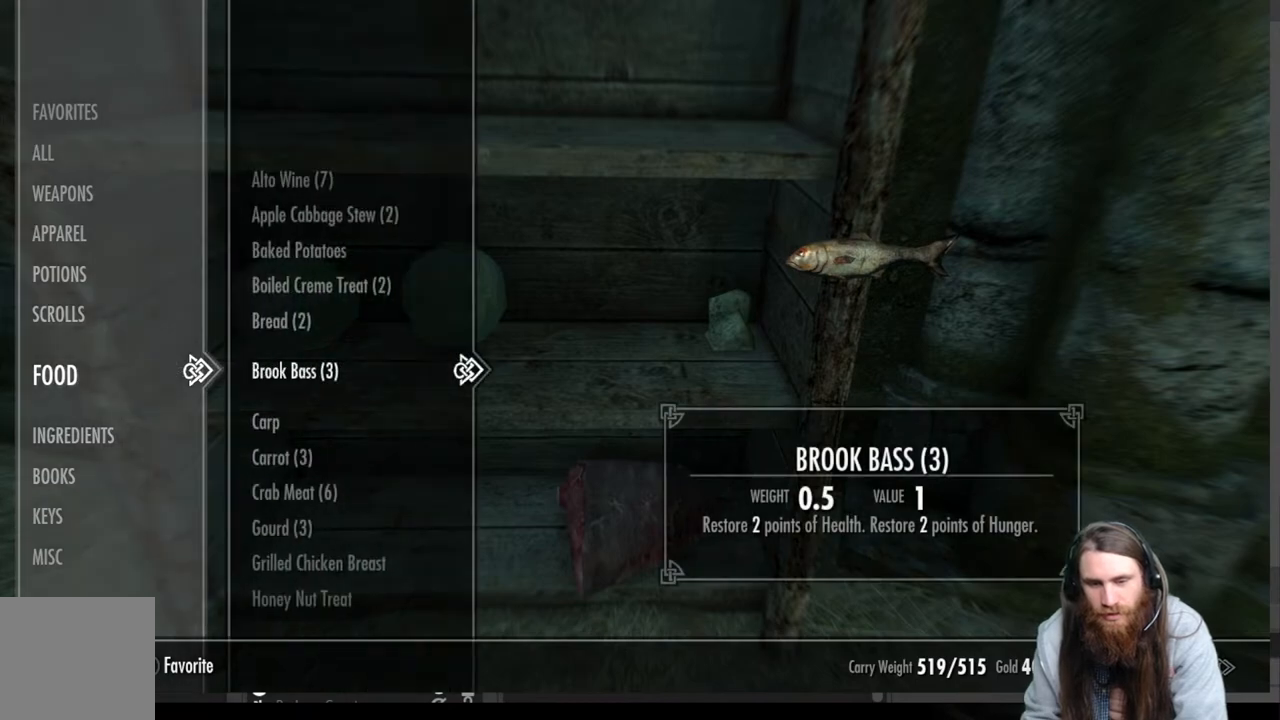
{"buttons": [], "left_stick": "center", "right_stick": "center", "events": [[350, "DPAD_UP", "down"], [450, "DPAD_UP", "up"]]}
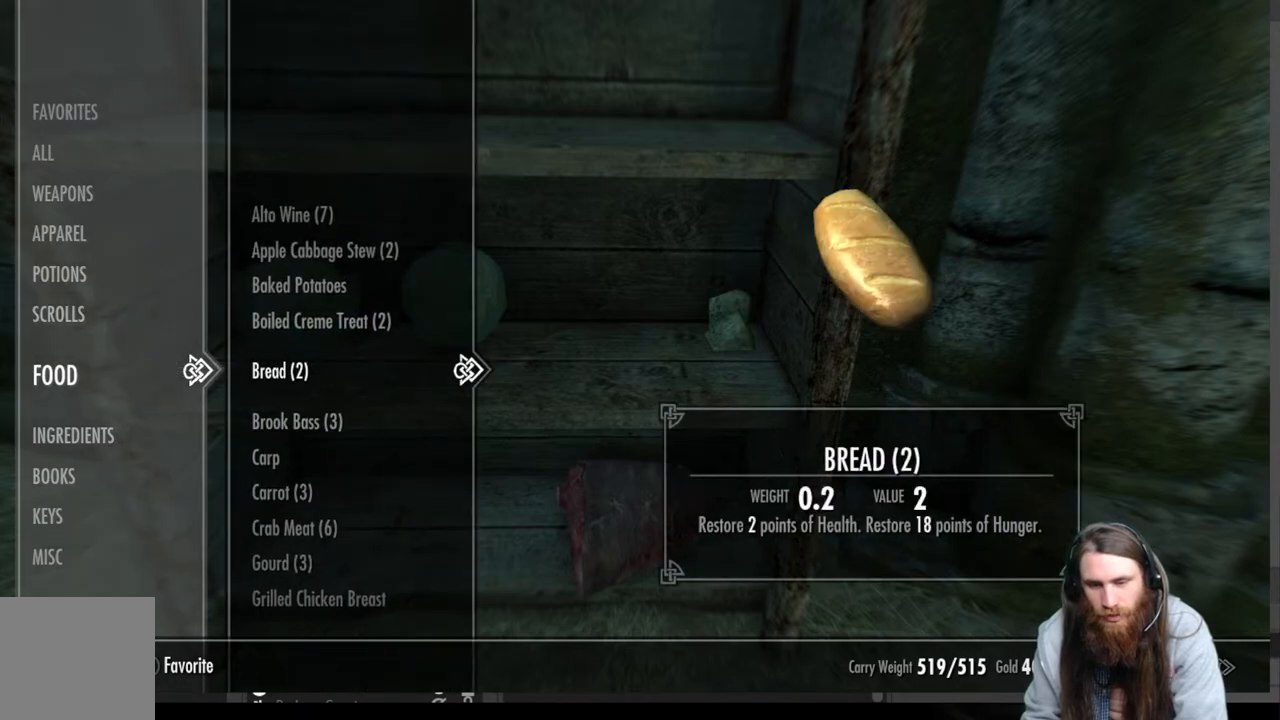
{"buttons": [], "left_stick": "center", "right_stick": "center", "events": [[33, "DPAD_UP", "down"], [133, "DPAD_UP", "up"], [250, "DPAD_UP", "down"], [333, "DPAD_UP", "up"]]}
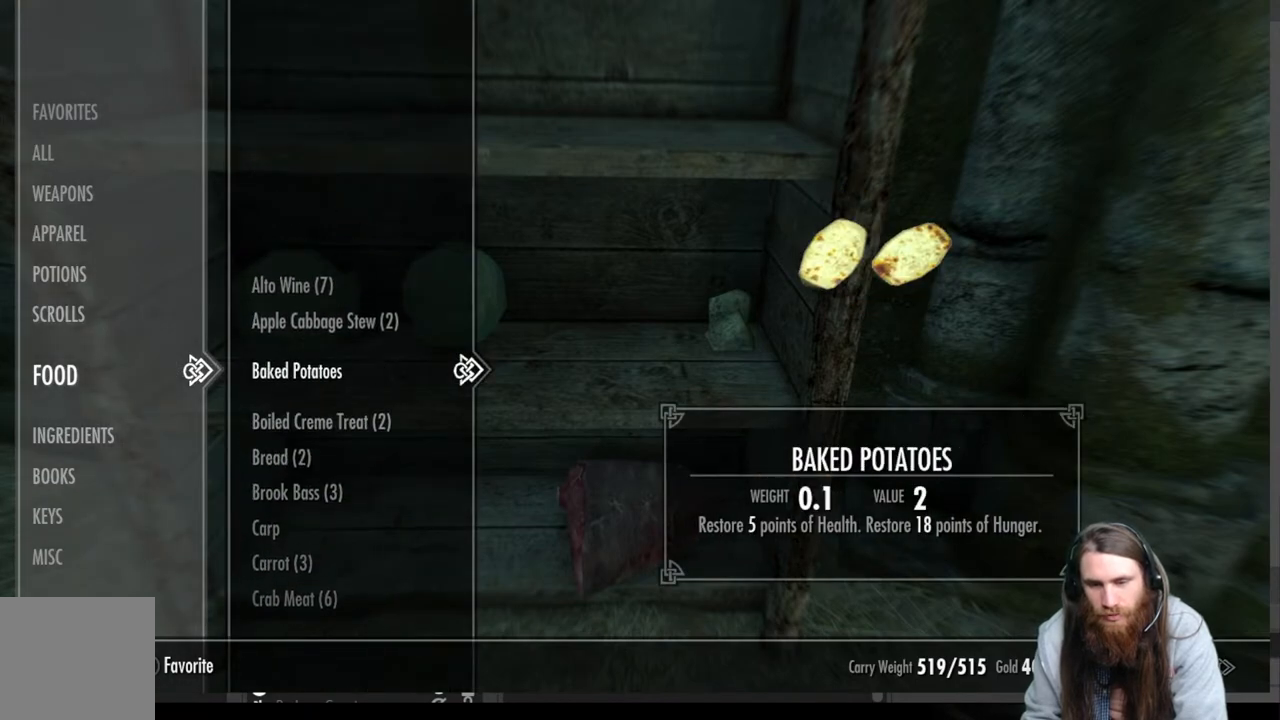
{"buttons": [], "left_stick": "center", "right_stick": "center", "events": []}
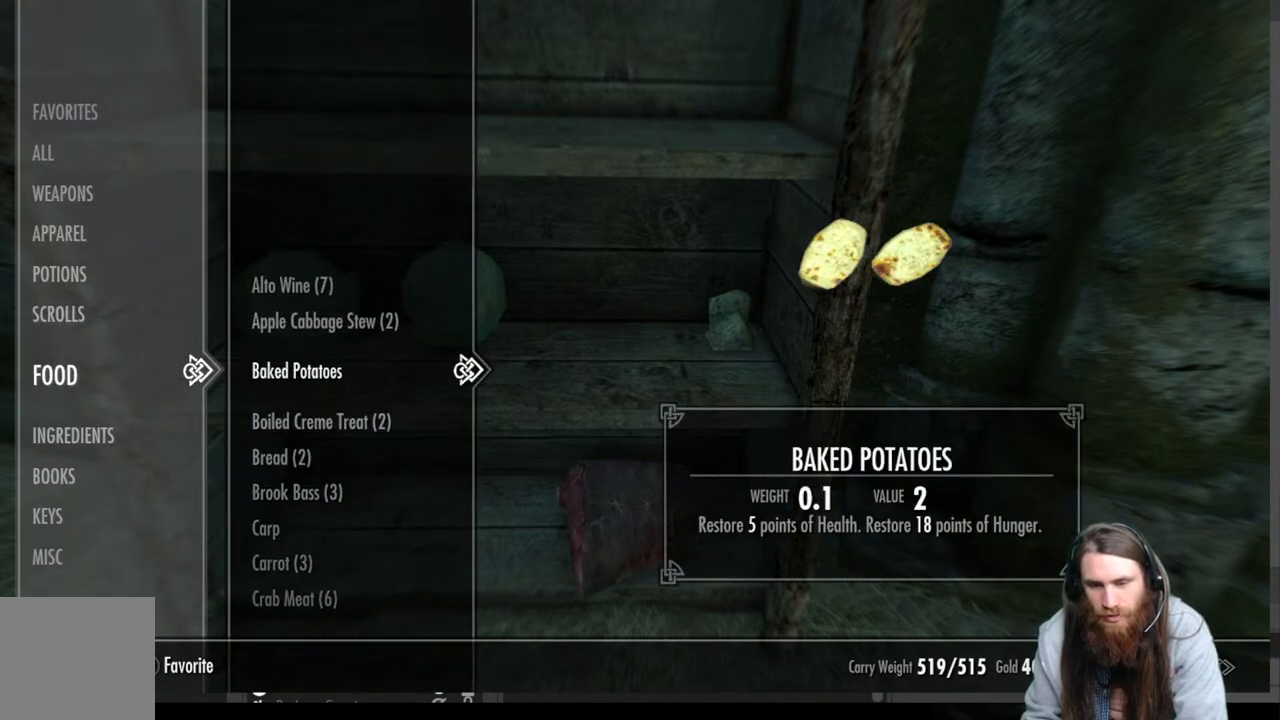
{"buttons": [], "left_stick": "center", "right_stick": "center", "events": []}
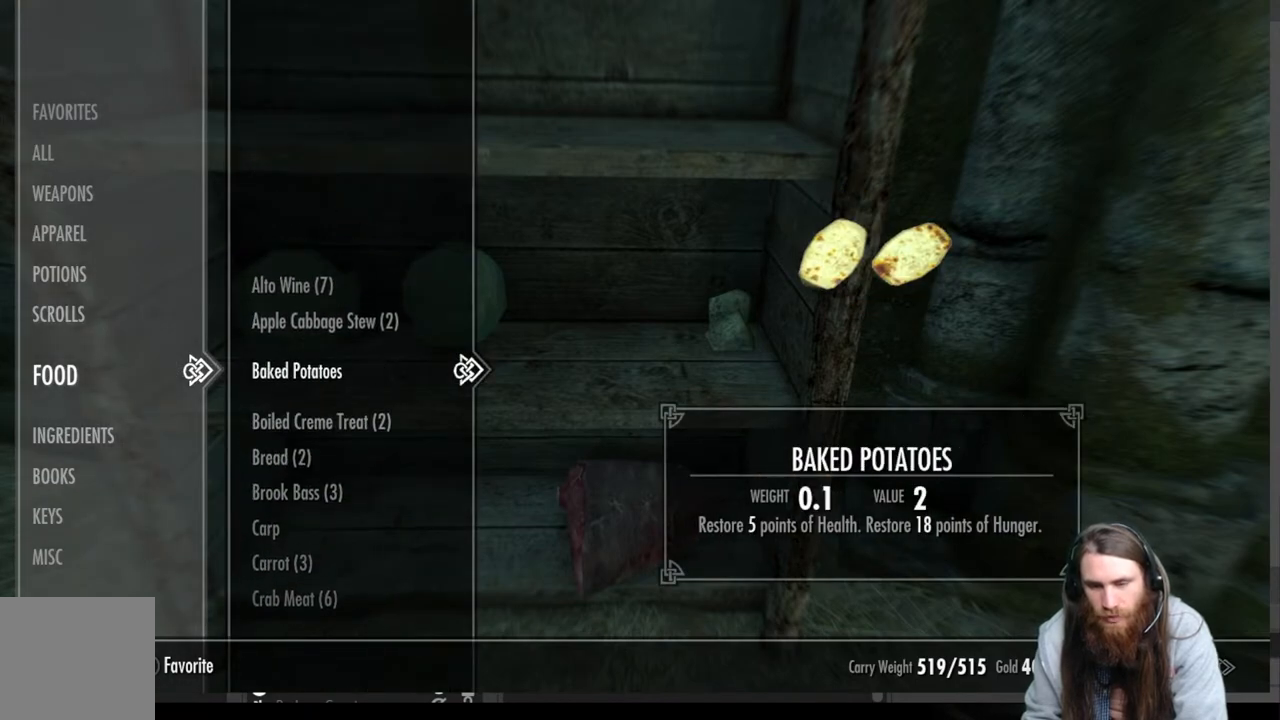
{"buttons": [], "left_stick": "center", "right_stick": "center", "events": []}